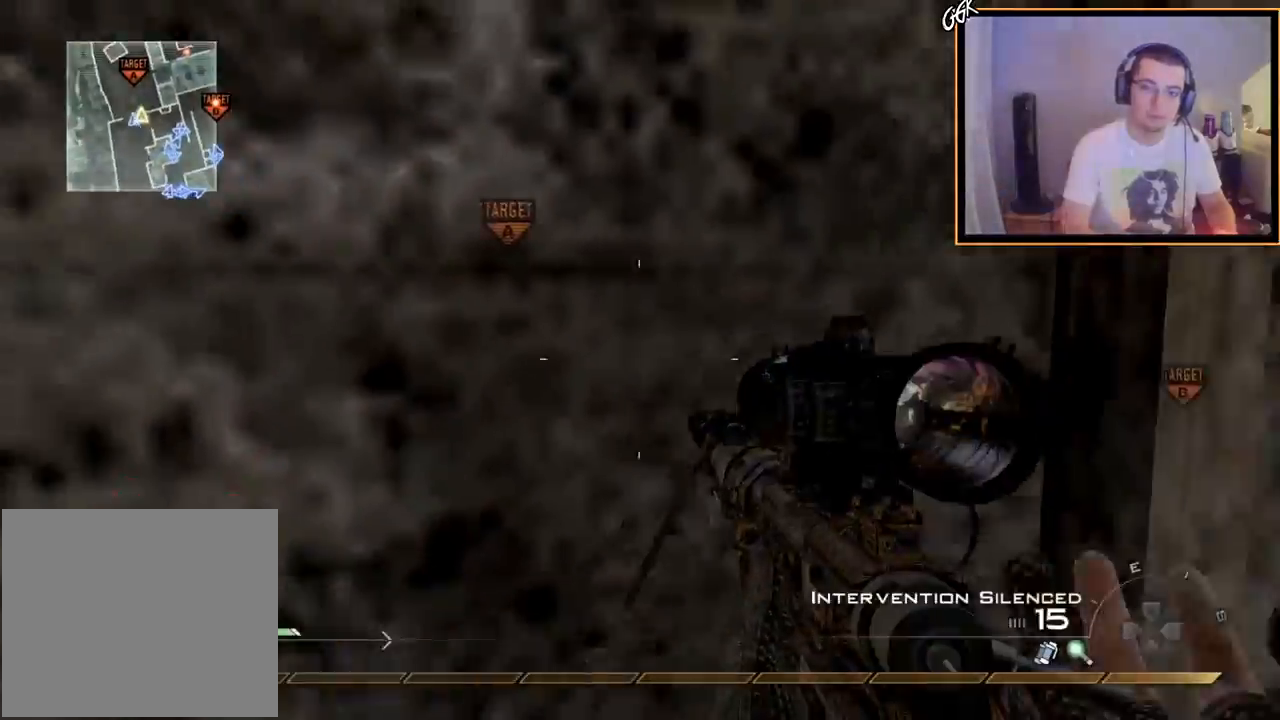
Gameplay with a controller (PlayStation layout); each line is a JSON object with the inputs held at the frame after it. "events" lists button and stick changes between this image and that frame as [ms after this image, input, new state], when the widget could be followed in between.
{"buttons": [], "left_stick": "up-left", "right_stick": "center", "events": [[67, "SQUARE", "up"], [184, "left_stick", "left"], [351, "left_stick", "up-left"]]}
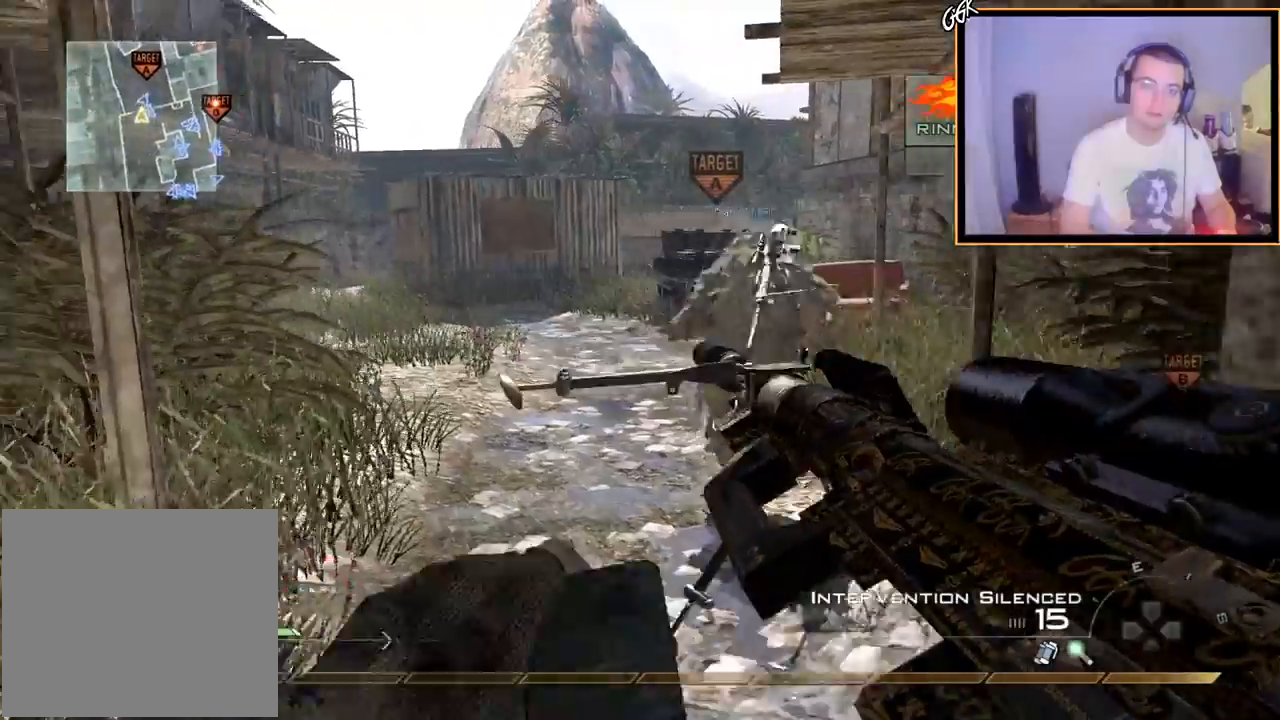
{"buttons": ["L3"], "left_stick": "up", "right_stick": "center", "events": [[17, "left_stick", "up"], [83, "right_stick", "right"], [183, "right_stick", "center"], [467, "L3", "down"]]}
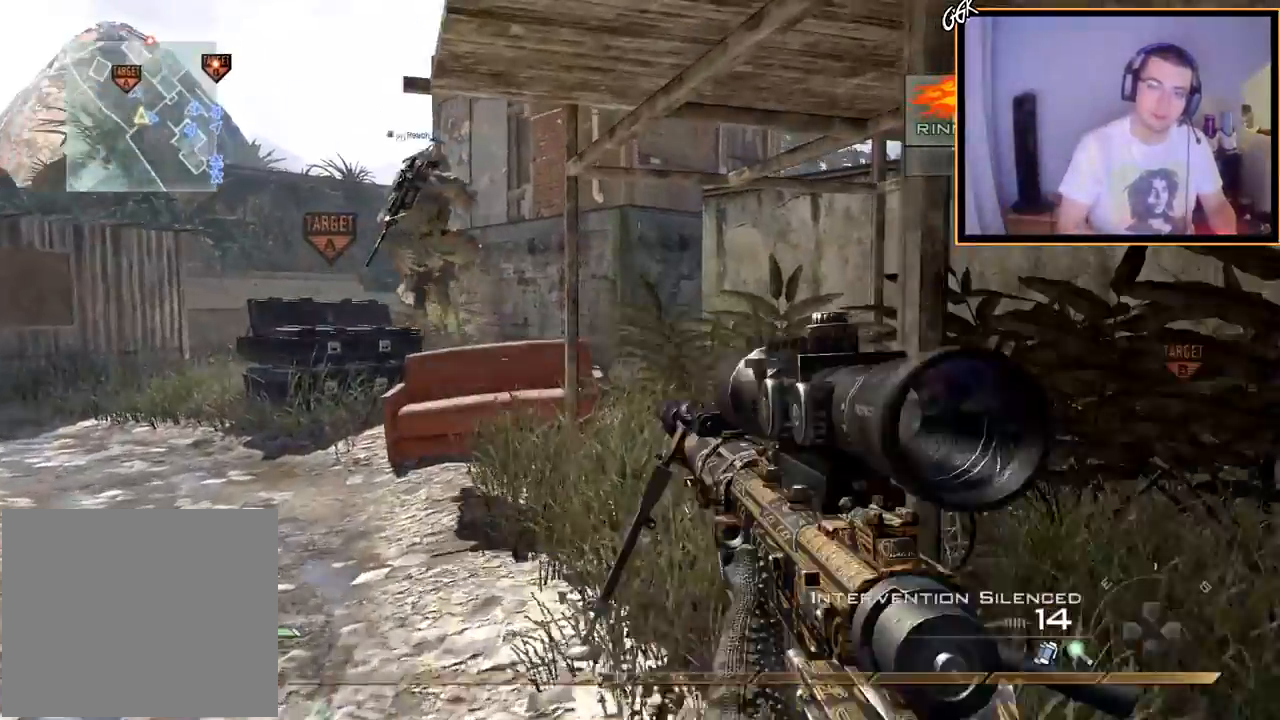
{"buttons": [], "left_stick": "up", "right_stick": "center", "events": [[184, "L3", "up"]]}
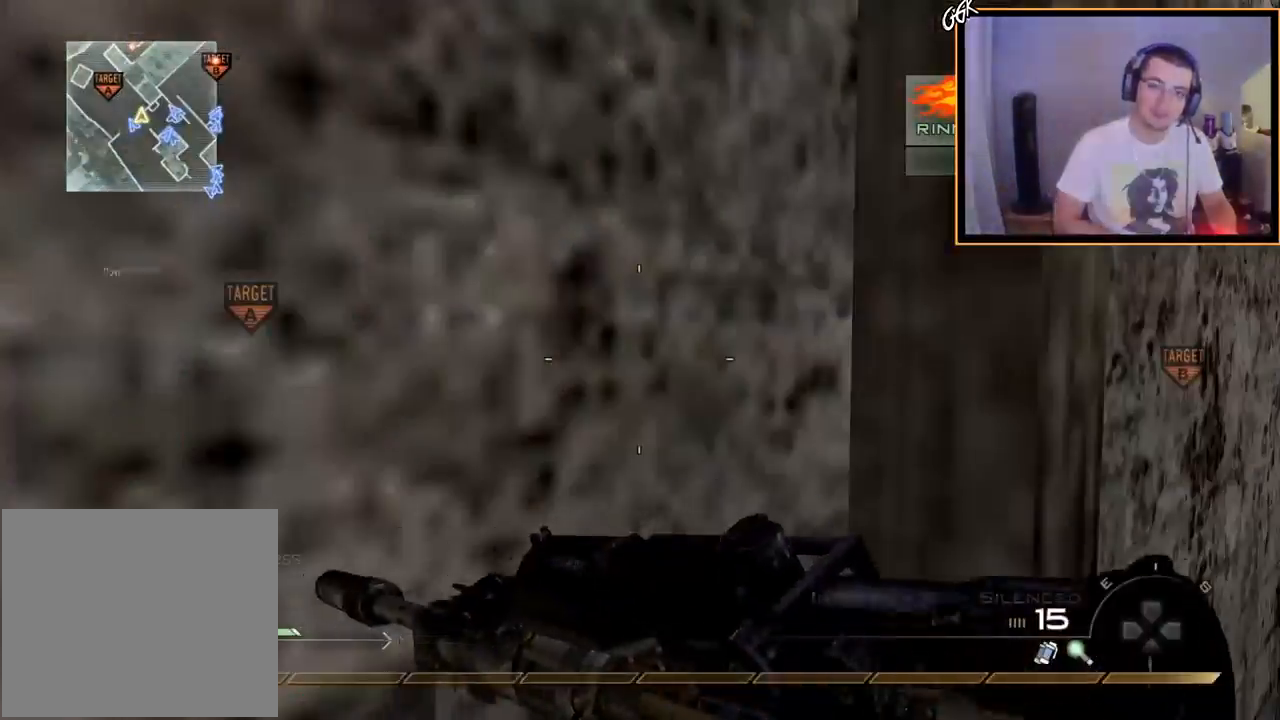
{"buttons": [], "left_stick": "down-left", "right_stick": "center", "events": [[217, "left_stick", "down-left"]]}
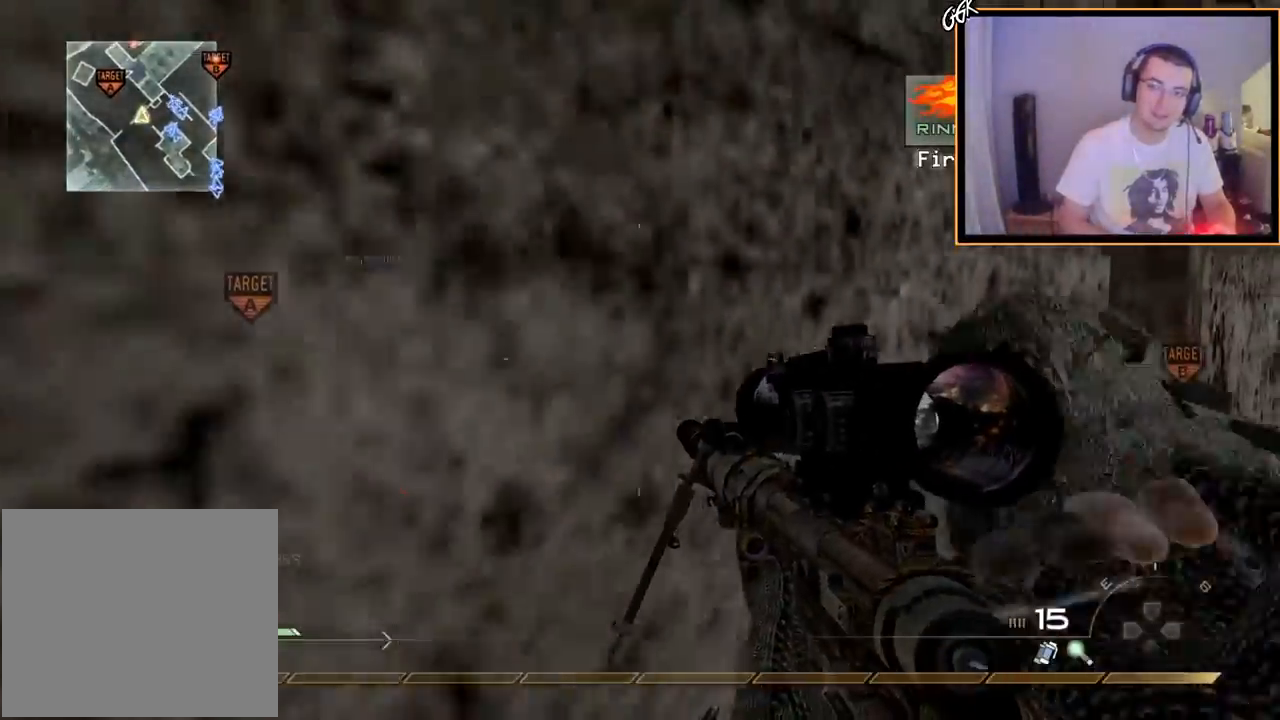
{"buttons": ["SELECT"], "left_stick": "center", "right_stick": "center", "events": [[84, "left_stick", "center"], [84, "right_stick", "left"], [201, "right_stick", "center"], [301, "SELECT", "down"]]}
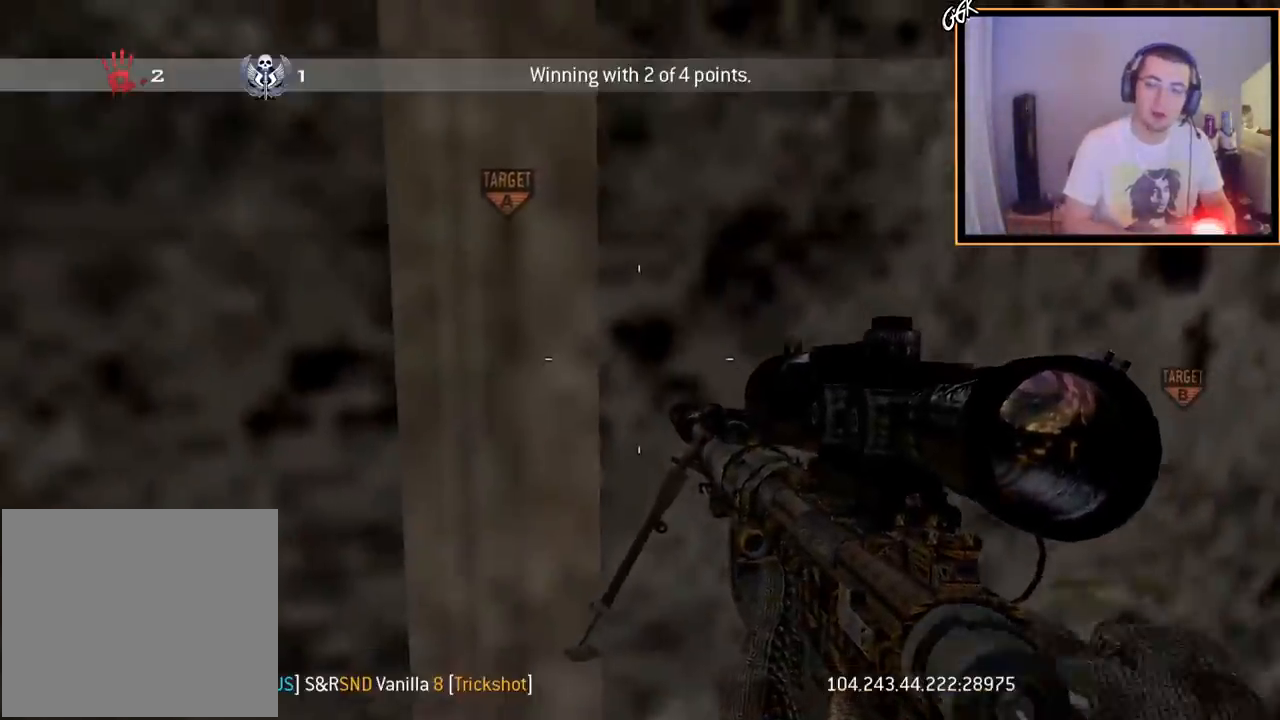
{"buttons": ["SELECT"], "left_stick": "center", "right_stick": "center", "events": [[334, "right_stick", "left"], [484, "right_stick", "center"]]}
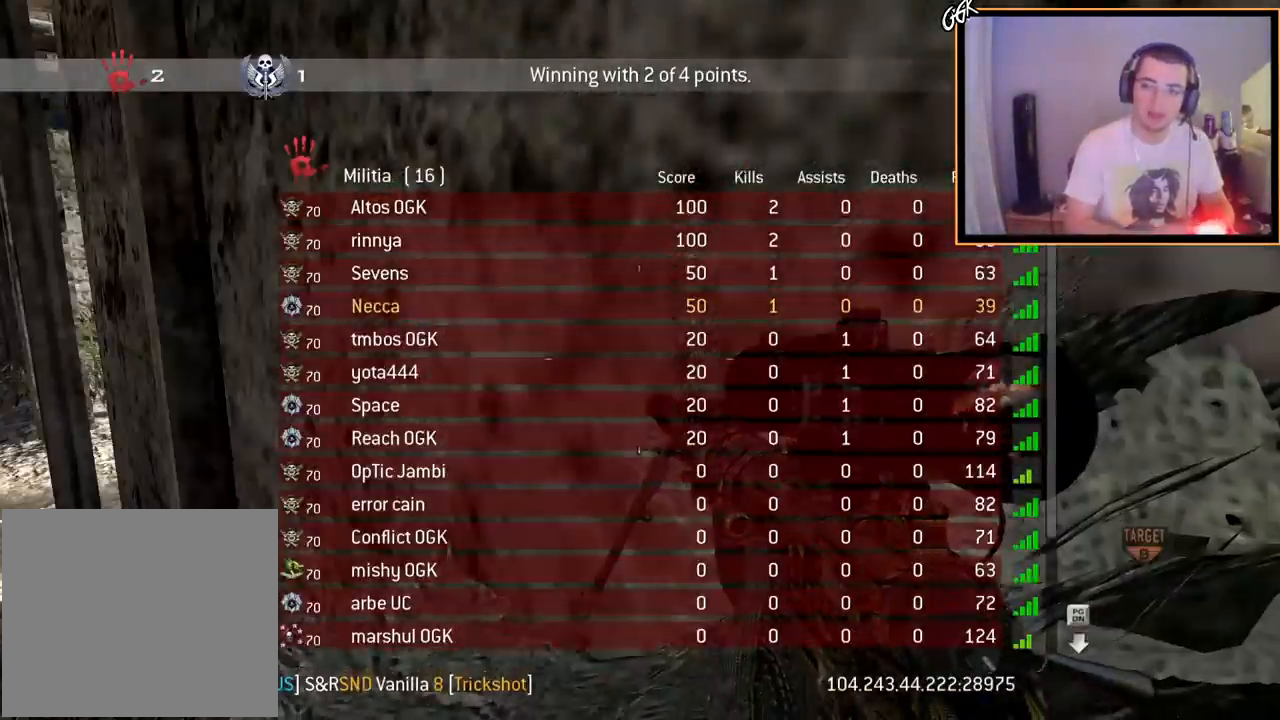
{"buttons": ["L3"], "left_stick": "up-left", "right_stick": "center", "events": [[134, "SELECT", "up"], [284, "right_stick", "left"], [317, "left_stick", "left"], [384, "left_stick", "up-left"], [401, "right_stick", "center"], [434, "L3", "down"]]}
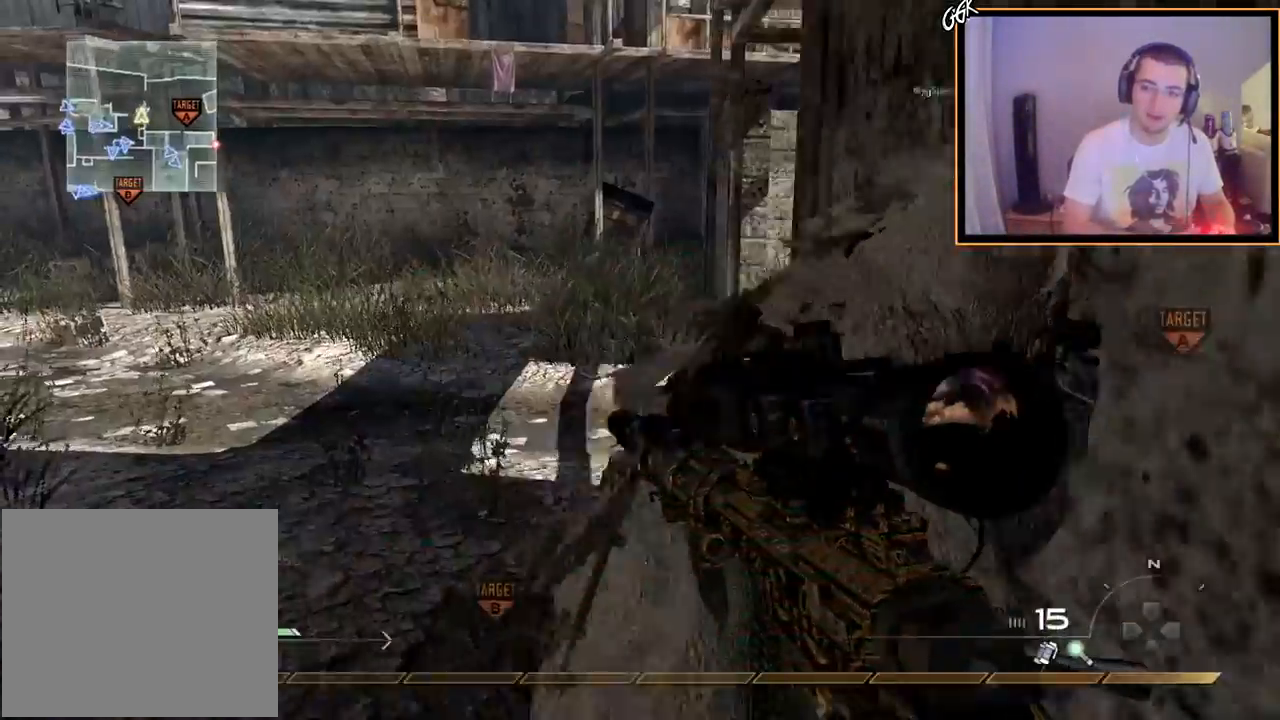
{"buttons": [], "left_stick": "up", "right_stick": "center", "events": [[150, "L3", "up"], [167, "left_stick", "up"], [183, "right_stick", "right"], [334, "right_stick", "center"]]}
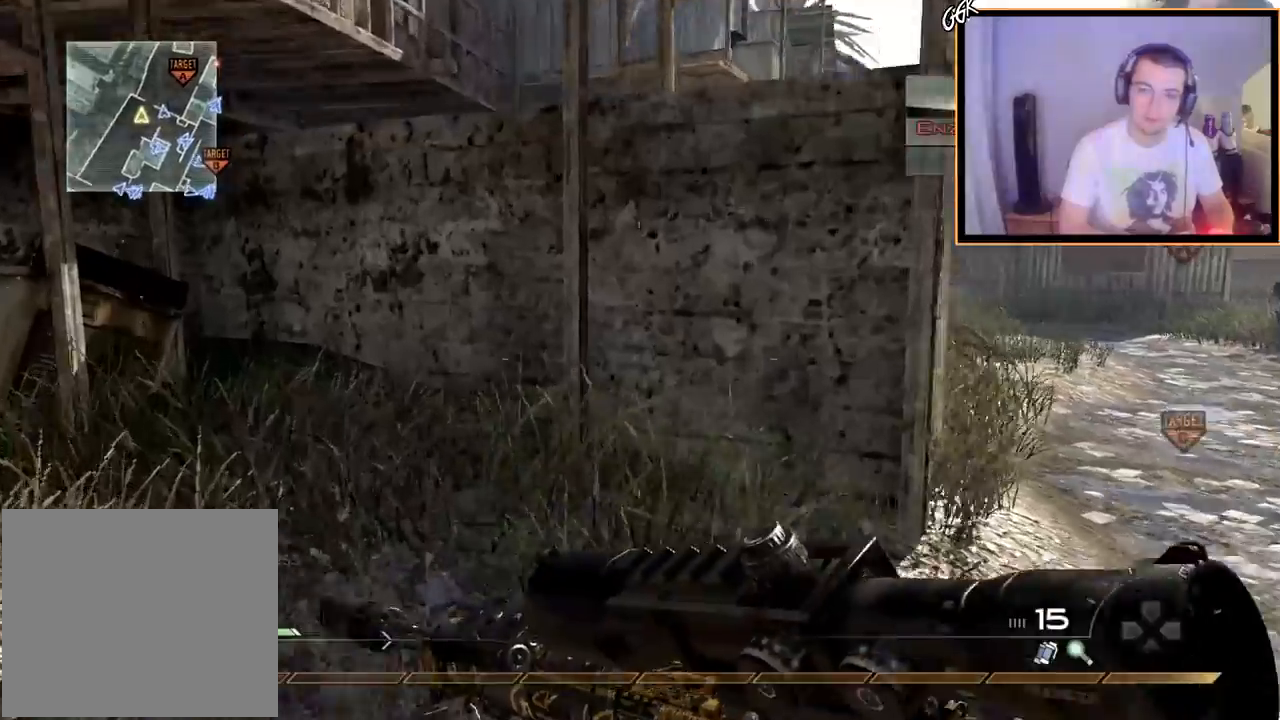
{"buttons": [], "left_stick": "up", "right_stick": "center", "events": [[34, "right_stick", "right"], [217, "right_stick", "center"]]}
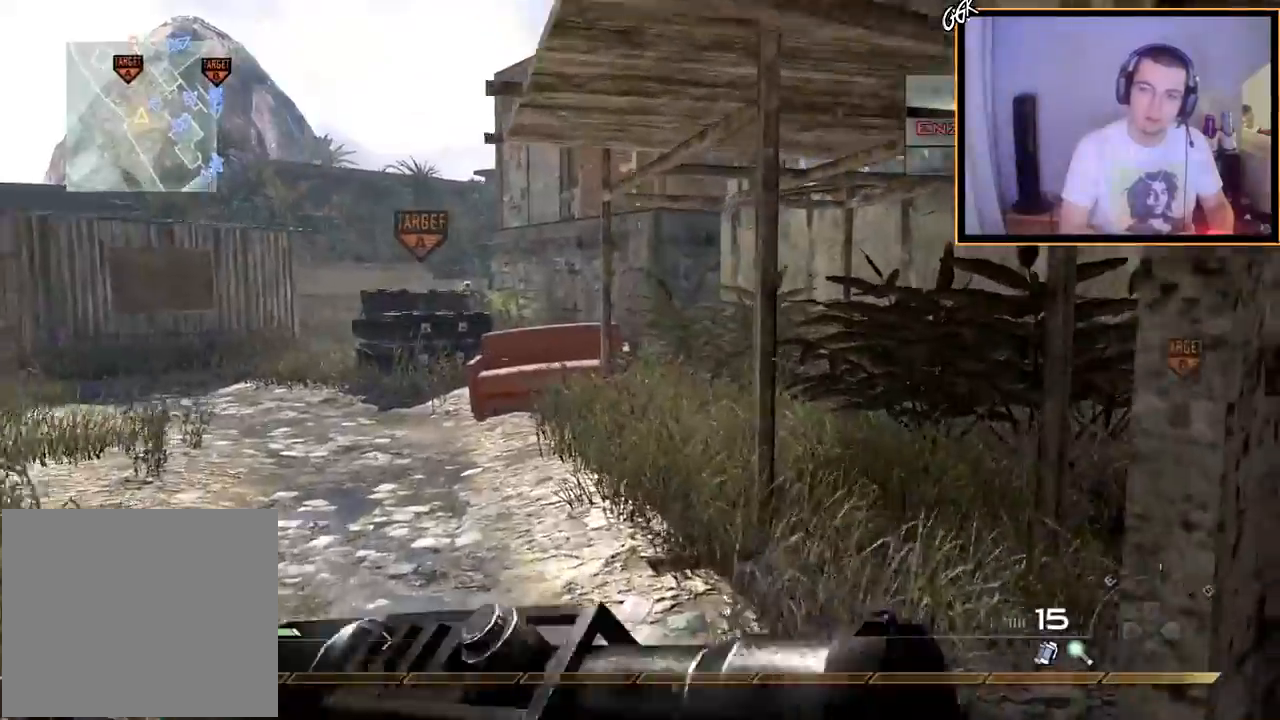
{"buttons": [], "left_stick": "up", "right_stick": "center", "events": [[350, "right_stick", "right"], [417, "right_stick", "center"]]}
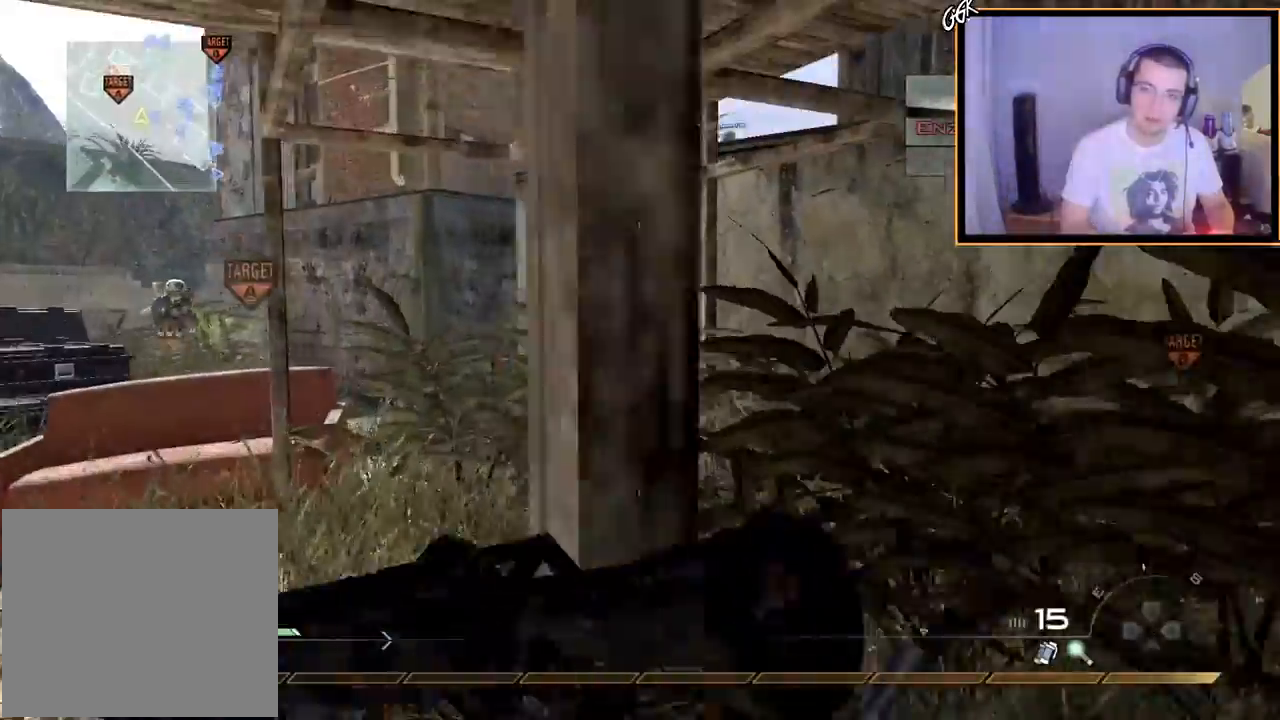
{"buttons": [], "left_stick": "up-left", "right_stick": "center", "events": [[501, "left_stick", "up-left"]]}
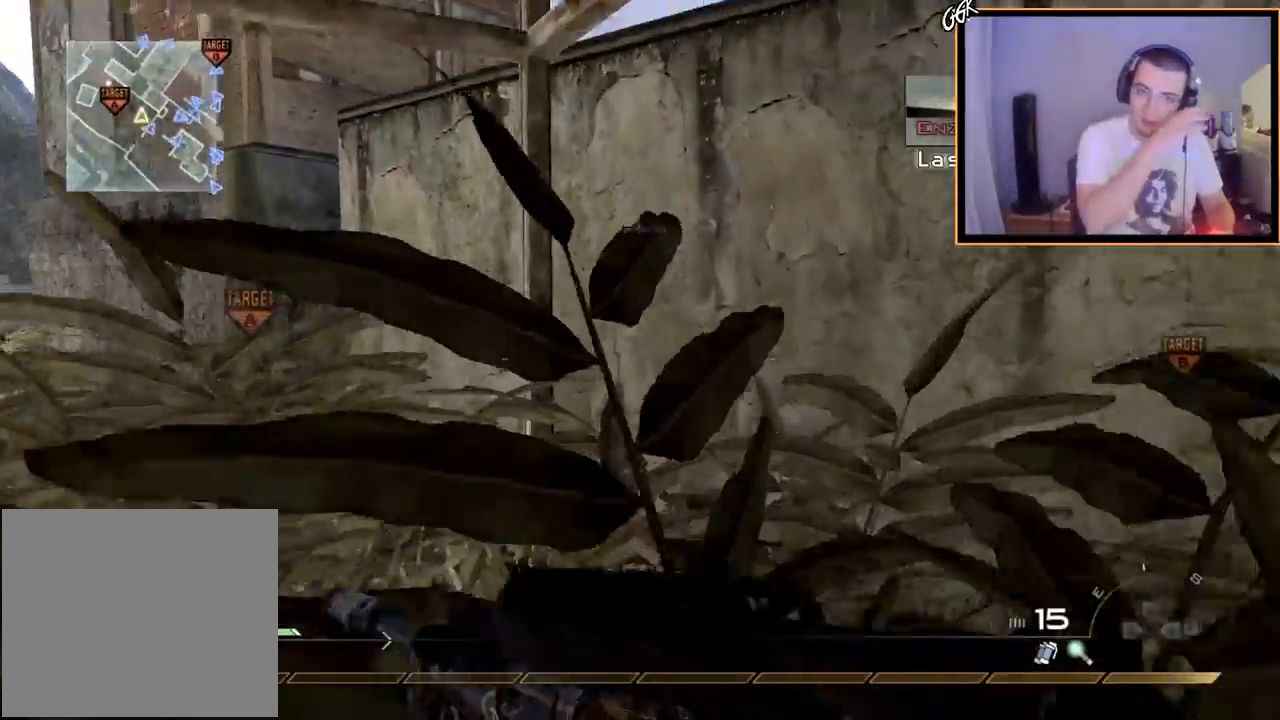
{"buttons": [], "left_stick": "up", "right_stick": "center", "events": [[467, "left_stick", "up"]]}
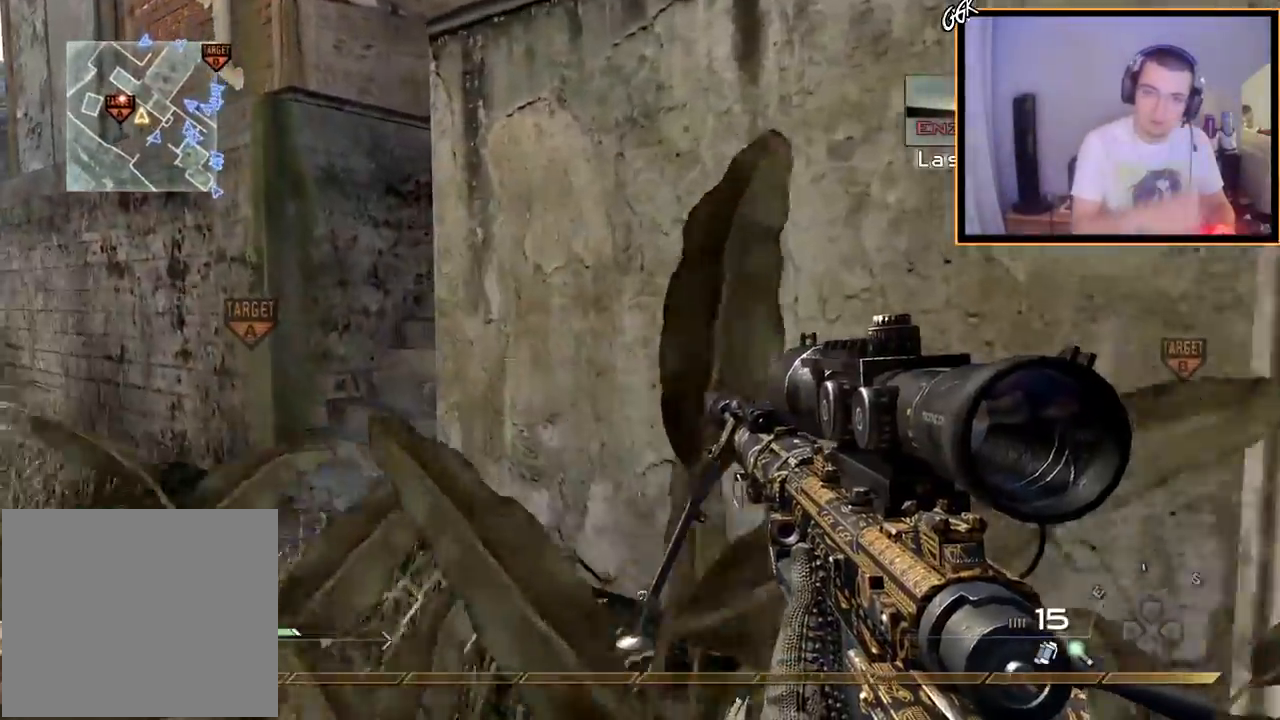
{"buttons": [], "left_stick": "up", "right_stick": "right", "events": [[67, "right_stick", "down-left"], [201, "right_stick", "center"], [468, "right_stick", "right"]]}
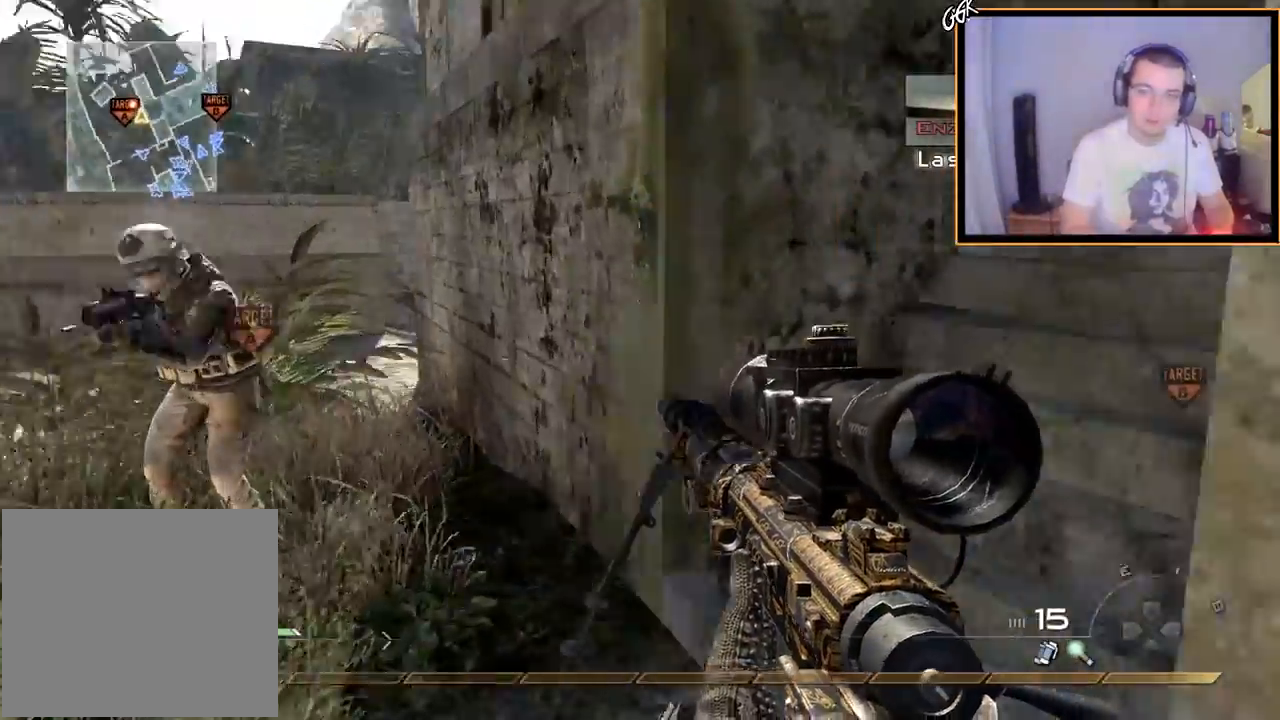
{"buttons": [], "left_stick": "up-right", "right_stick": "center", "events": [[133, "L3", "down"], [133, "right_stick", "center"], [300, "L3", "up"], [300, "right_stick", "right"], [434, "right_stick", "center"], [467, "left_stick", "up-right"]]}
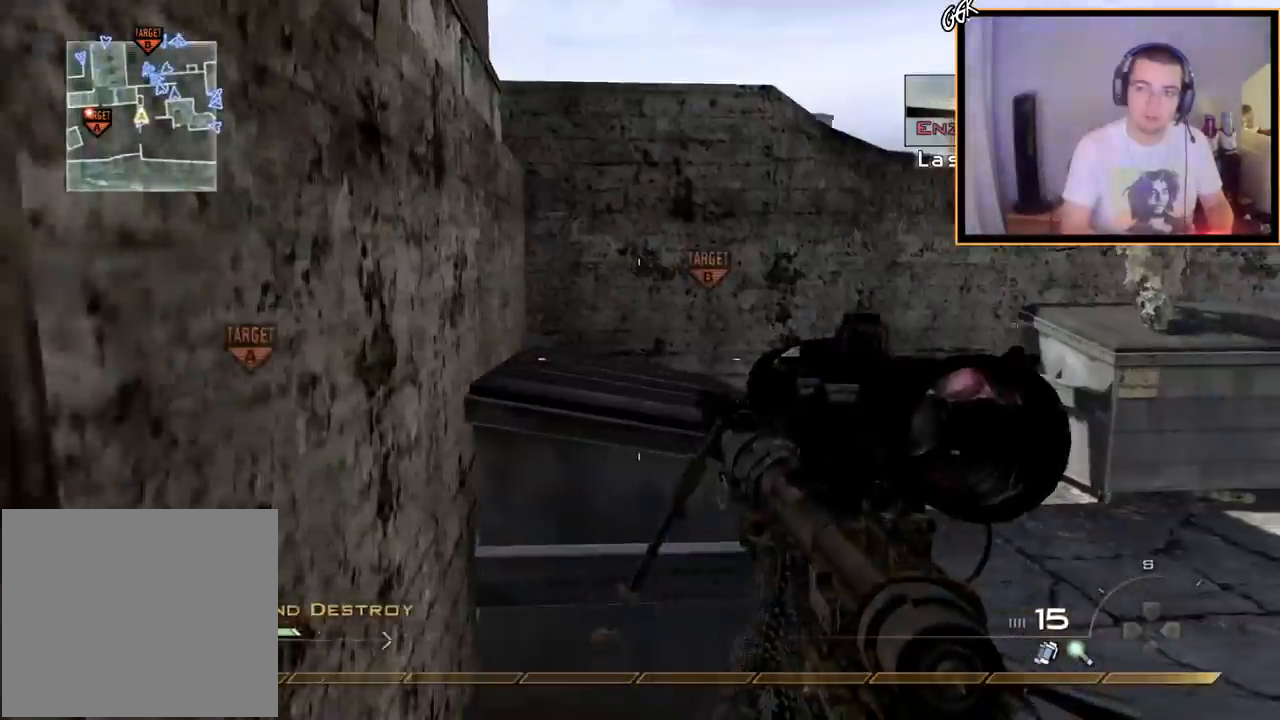
{"buttons": ["L3"], "left_stick": "up", "right_stick": "center", "events": [[167, "left_stick", "up"], [251, "right_stick", "left"], [334, "right_stick", "center"], [367, "L3", "down"]]}
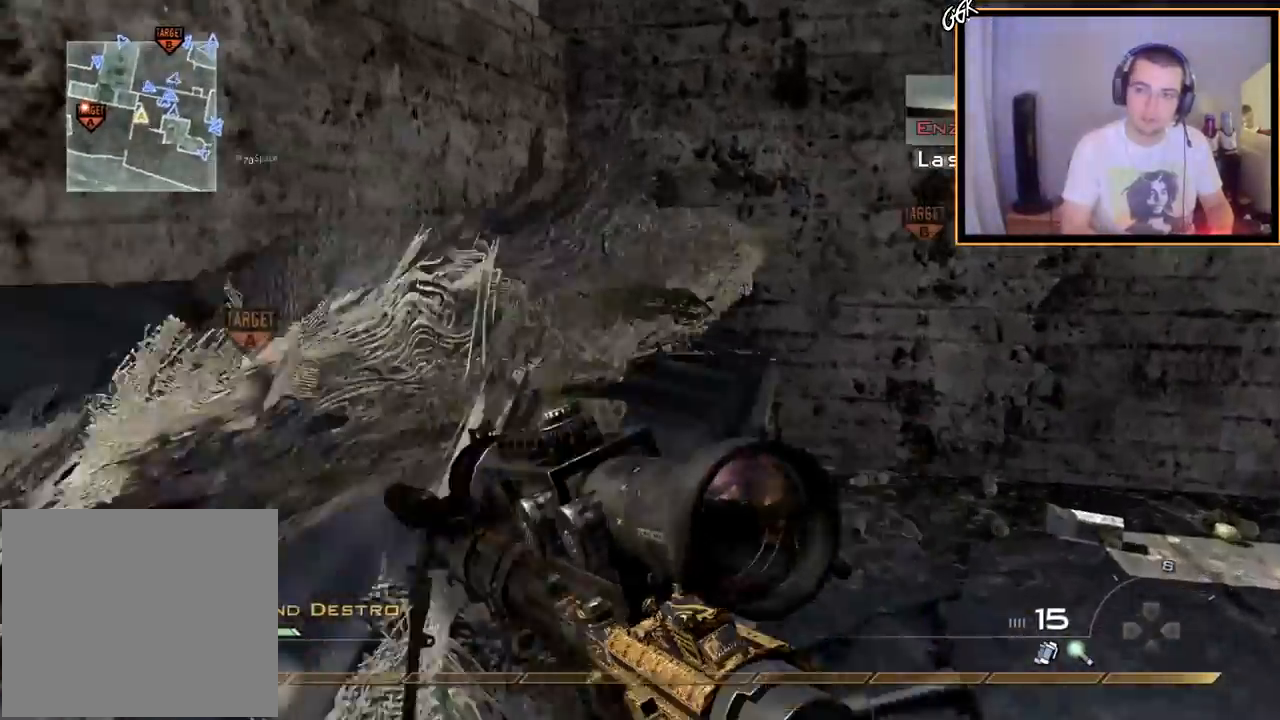
{"buttons": ["CROSS"], "left_stick": "up-right", "right_stick": "center", "events": [[17, "right_stick", "left"], [33, "L3", "up"], [83, "right_stick", "center"], [150, "CROSS", "down"], [267, "CROSS", "up"], [384, "CROSS", "down"], [467, "left_stick", "up-right"]]}
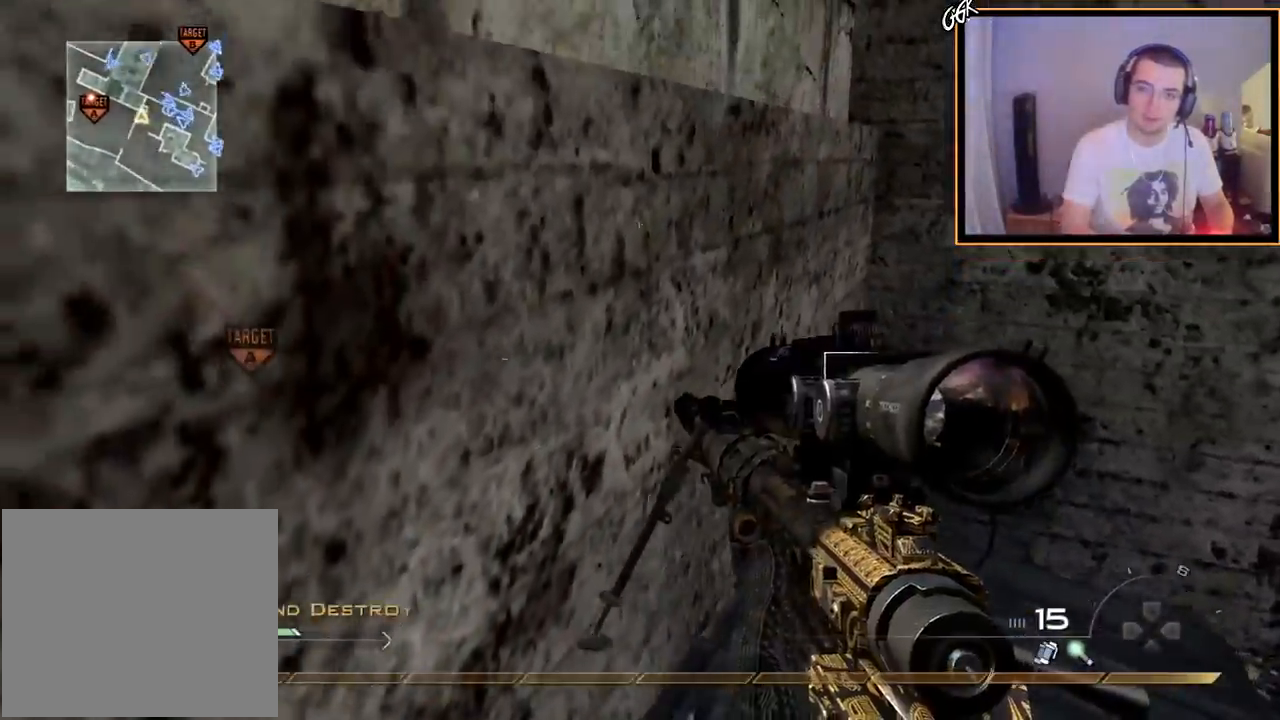
{"buttons": ["L3"], "left_stick": "up-left", "right_stick": "center", "events": [[17, "CROSS", "up"], [34, "left_stick", "center"], [50, "right_stick", "left"], [217, "left_stick", "left"], [284, "right_stick", "center"], [334, "left_stick", "up-left"], [417, "L3", "down"]]}
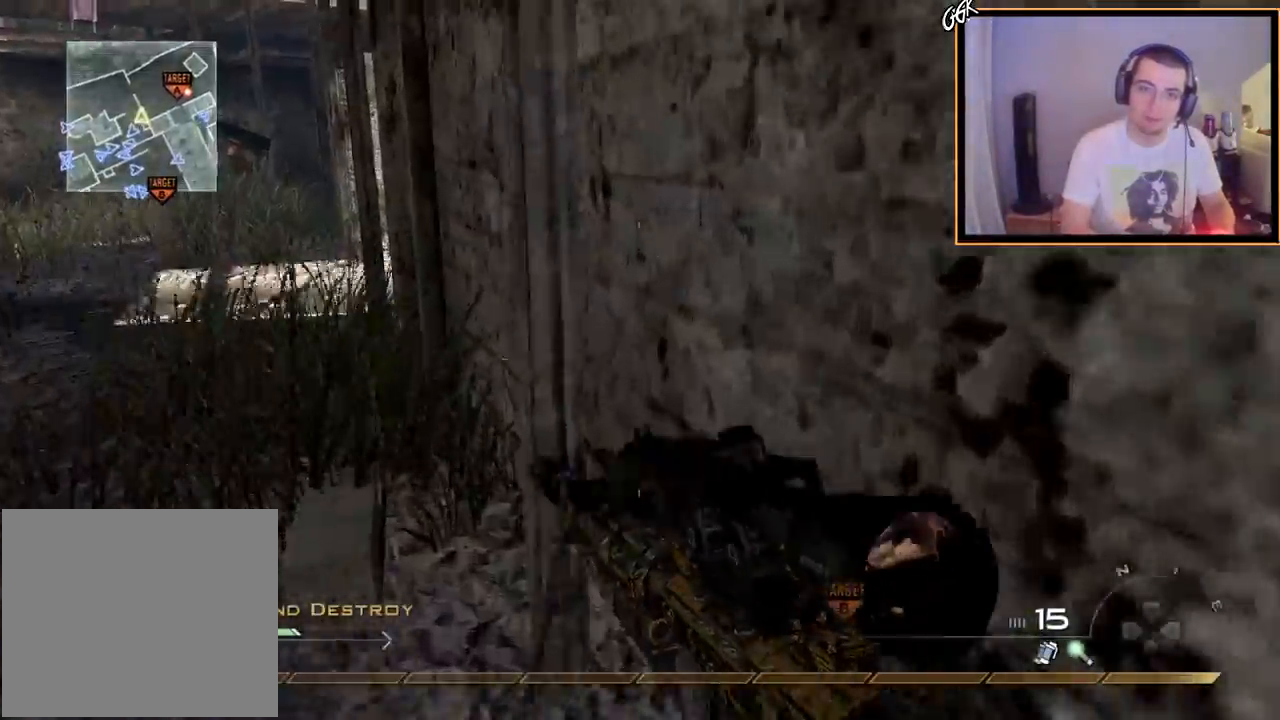
{"buttons": [], "left_stick": "up", "right_stick": "right", "events": [[17, "right_stick", "left"], [117, "L3", "up"], [117, "left_stick", "up"], [117, "right_stick", "center"], [384, "right_stick", "right"]]}
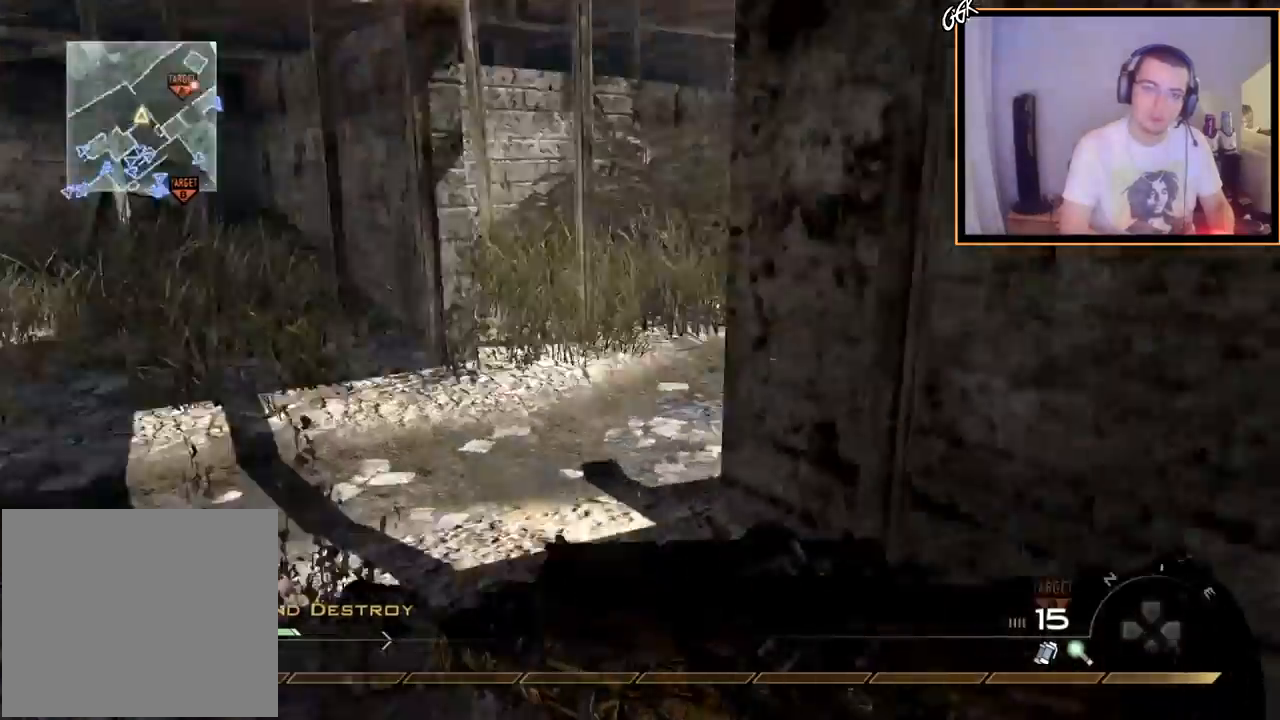
{"buttons": [], "left_stick": "up", "right_stick": "center", "events": [[50, "right_stick", "center"], [84, "L1", "down"], [217, "L1", "up"], [284, "right_stick", "right"], [317, "L1", "down"], [351, "right_stick", "center"], [417, "L1", "up"]]}
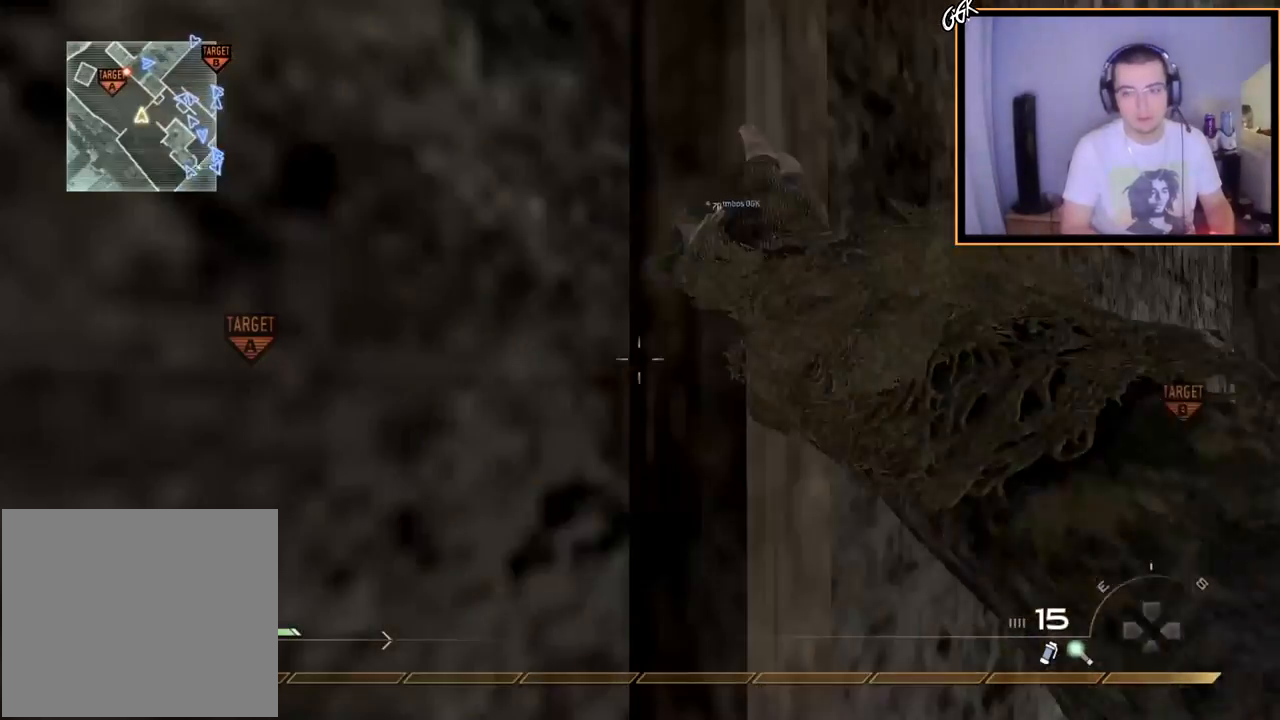
{"buttons": [], "left_stick": "down-left", "right_stick": "center", "events": [[17, "L1", "down"], [133, "L1", "up"], [217, "left_stick", "up-left"], [250, "L1", "down"], [384, "left_stick", "down-left"], [400, "L1", "up"]]}
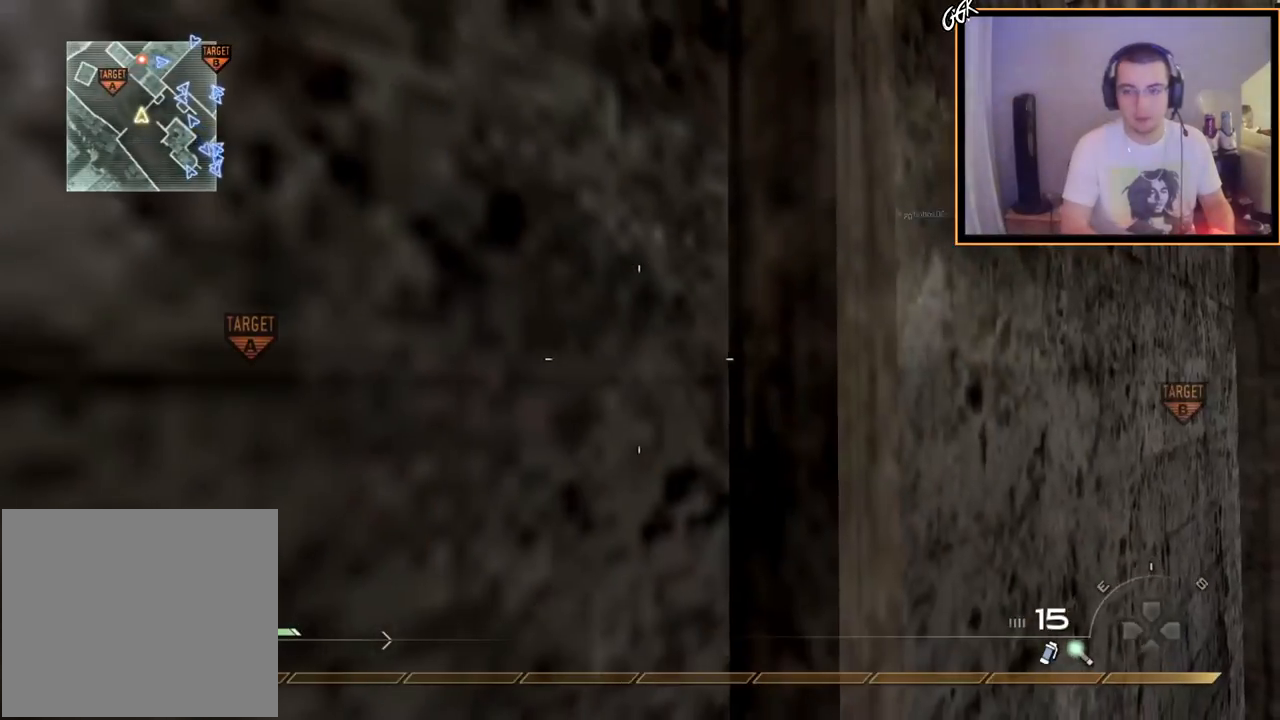
{"buttons": [], "left_stick": "down", "right_stick": "center", "events": [[217, "left_stick", "down"]]}
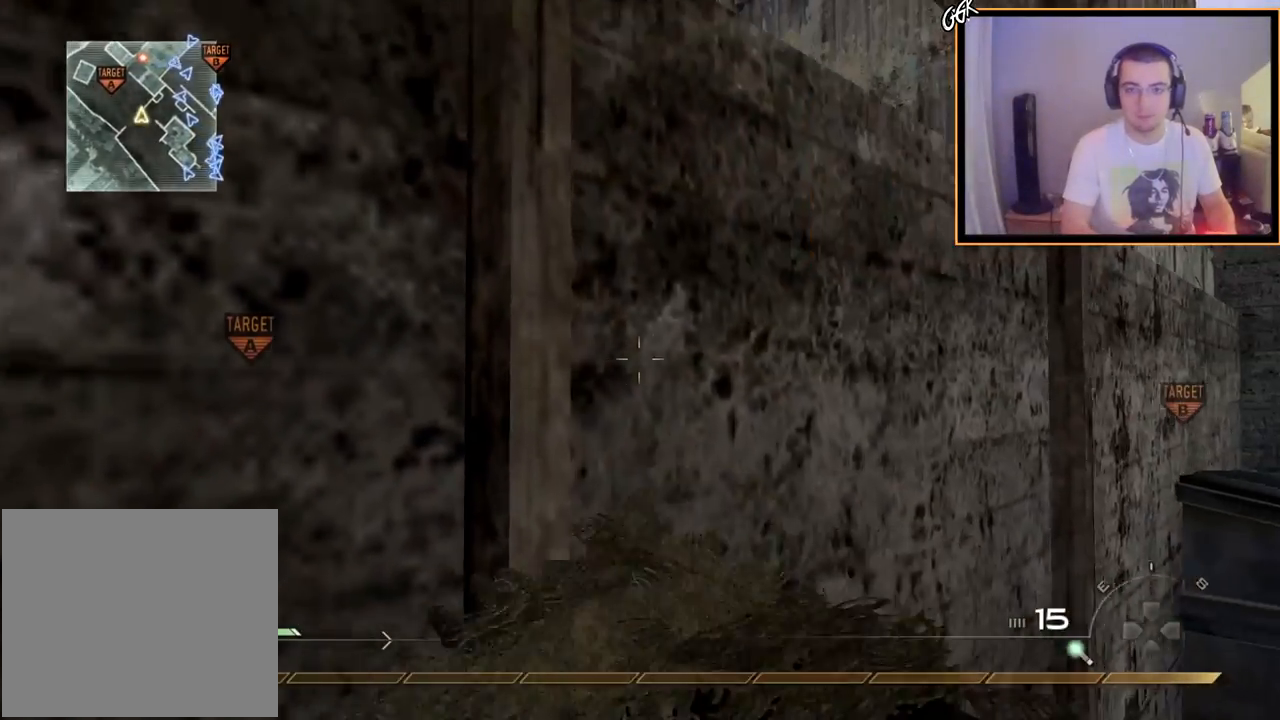
{"buttons": ["L1"], "left_stick": "up-left", "right_stick": "center", "events": [[100, "left_stick", "down-left"], [267, "left_stick", "left"], [300, "L1", "down"], [367, "left_stick", "up-left"]]}
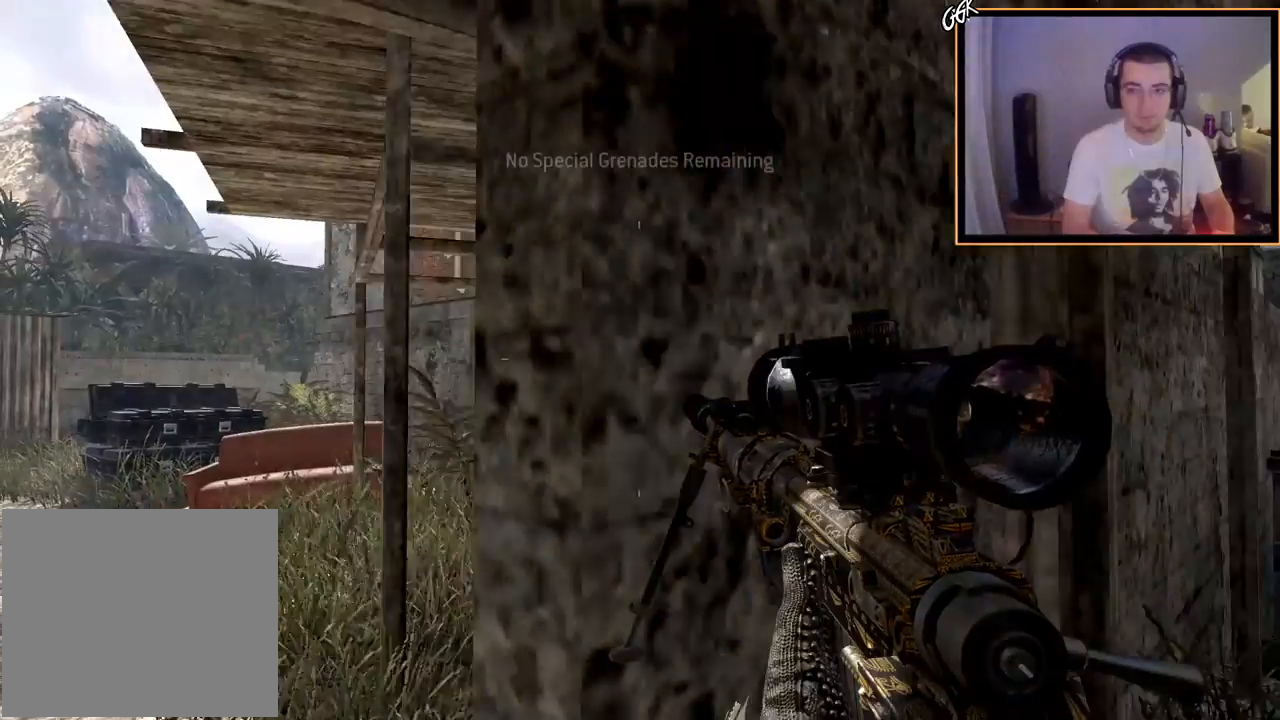
{"buttons": [], "left_stick": "up", "right_stick": "center", "events": [[217, "L1", "up"], [251, "right_stick", "up"], [284, "left_stick", "up"], [301, "right_stick", "center"], [334, "L1", "down"], [501, "L1", "up"]]}
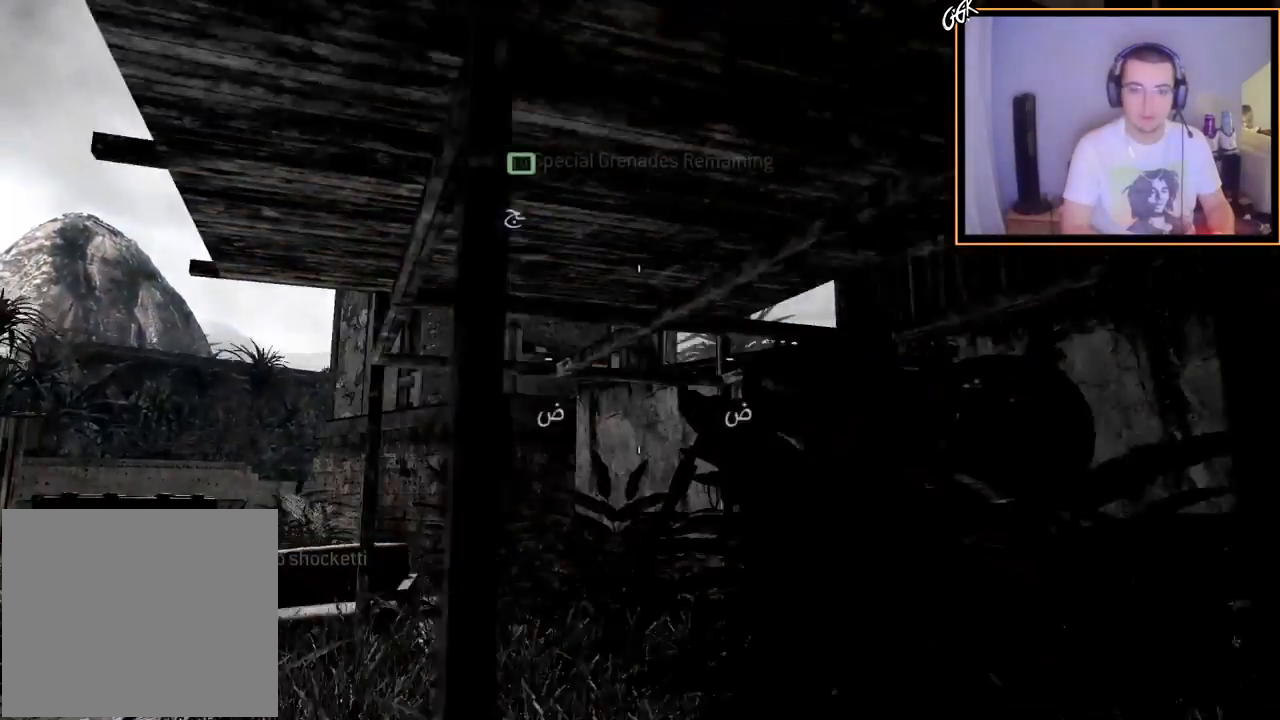
{"buttons": [], "left_stick": "down-left", "right_stick": "center", "events": [[83, "L1", "down"], [267, "L1", "up"], [450, "left_stick", "down-left"]]}
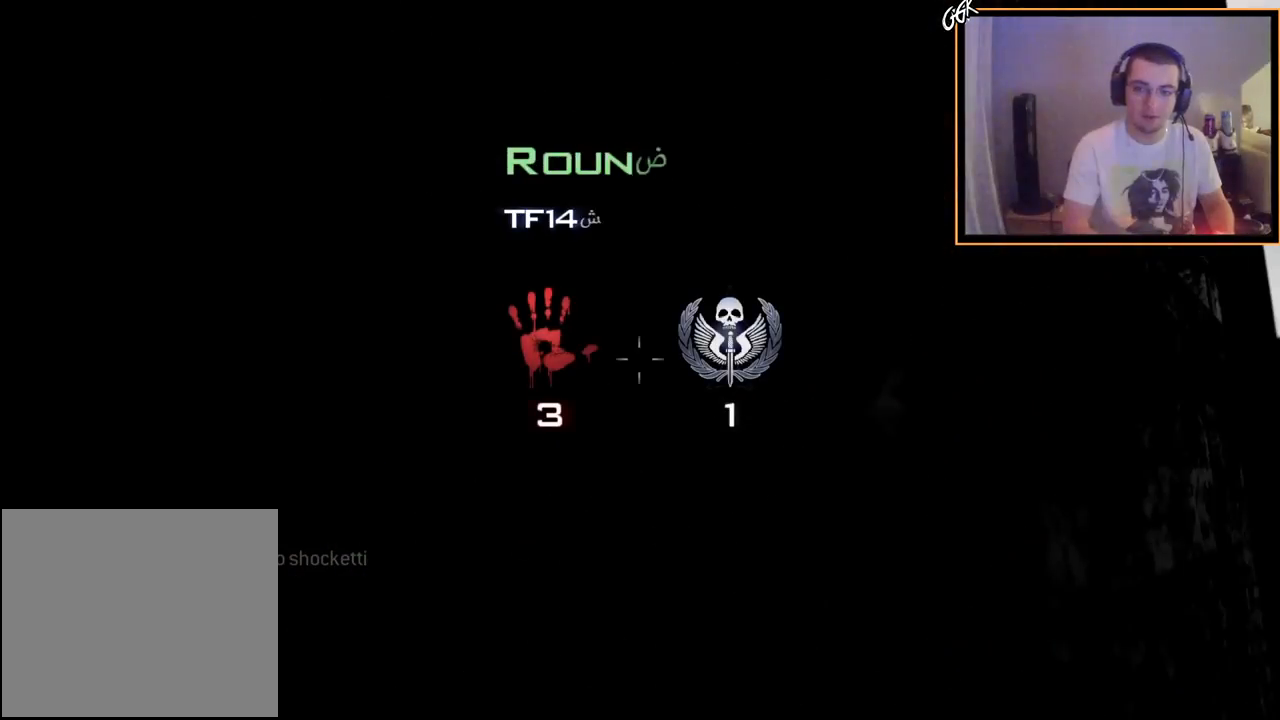
{"buttons": [], "left_stick": "center", "right_stick": "center", "events": [[334, "left_stick", "center"]]}
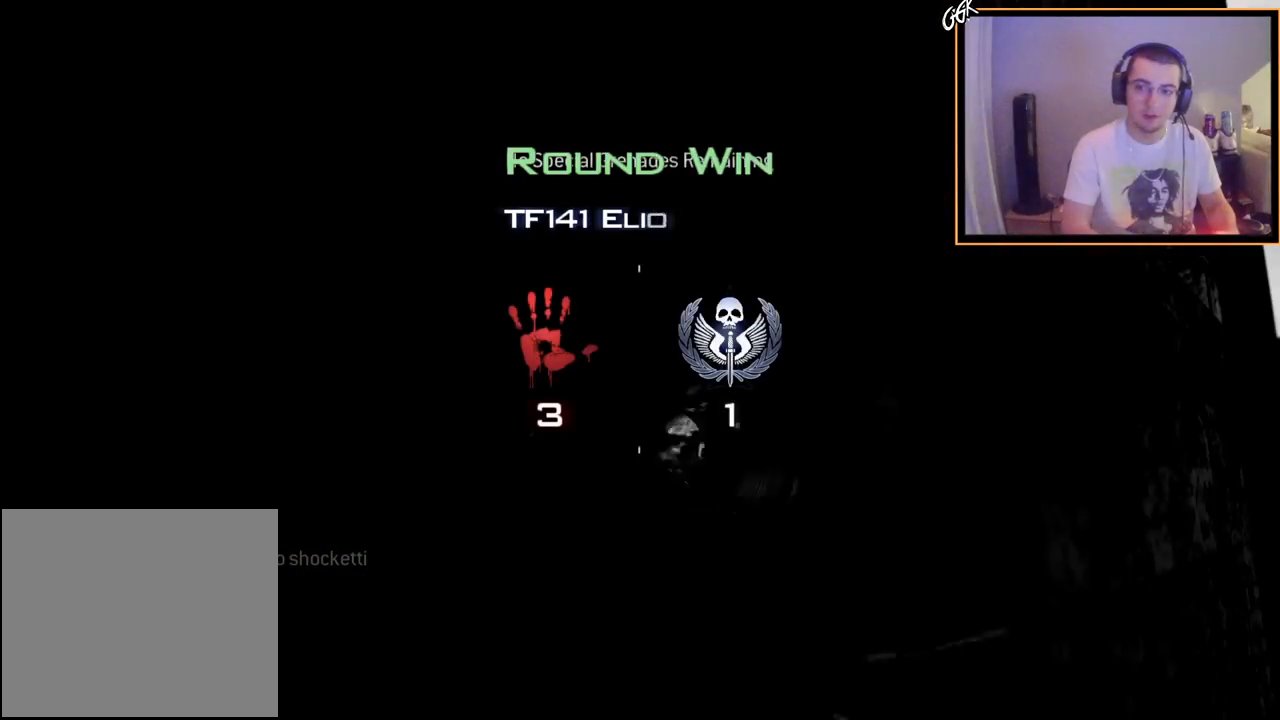
{"buttons": ["SELECT"], "left_stick": "center", "right_stick": "center", "events": [[250, "SELECT", "down"]]}
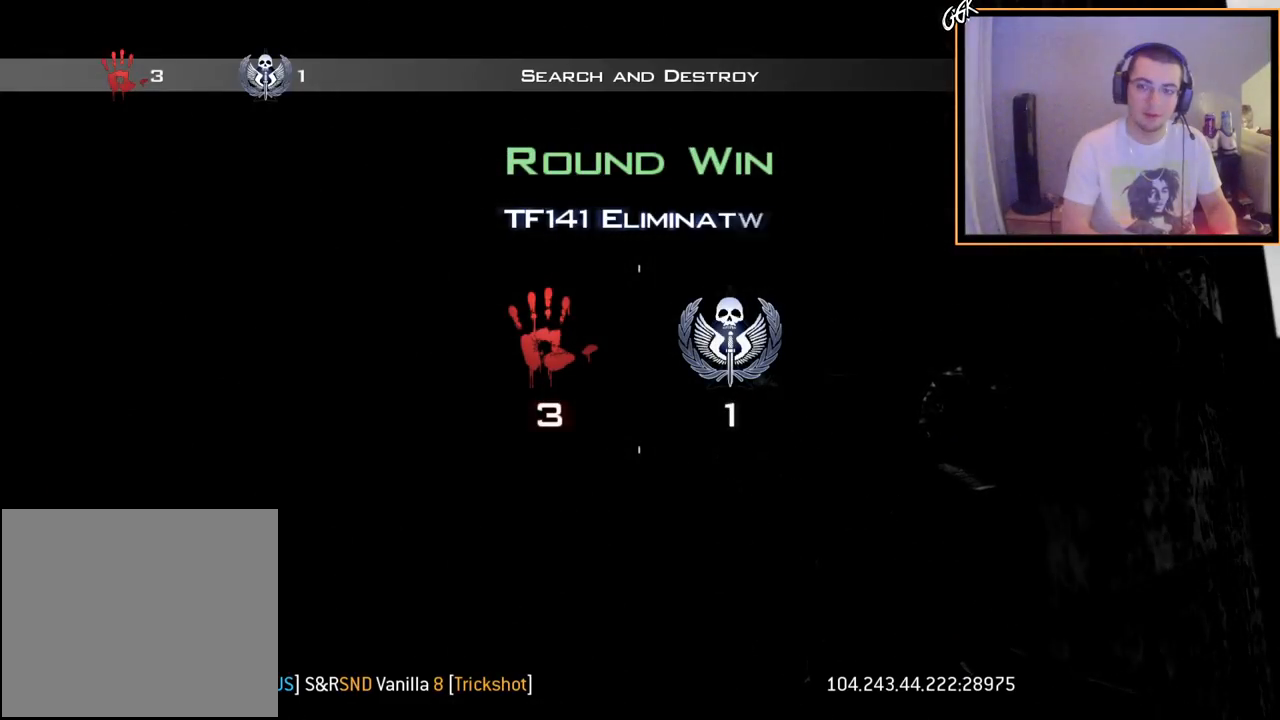
{"buttons": ["SELECT"], "left_stick": "center", "right_stick": "center", "events": []}
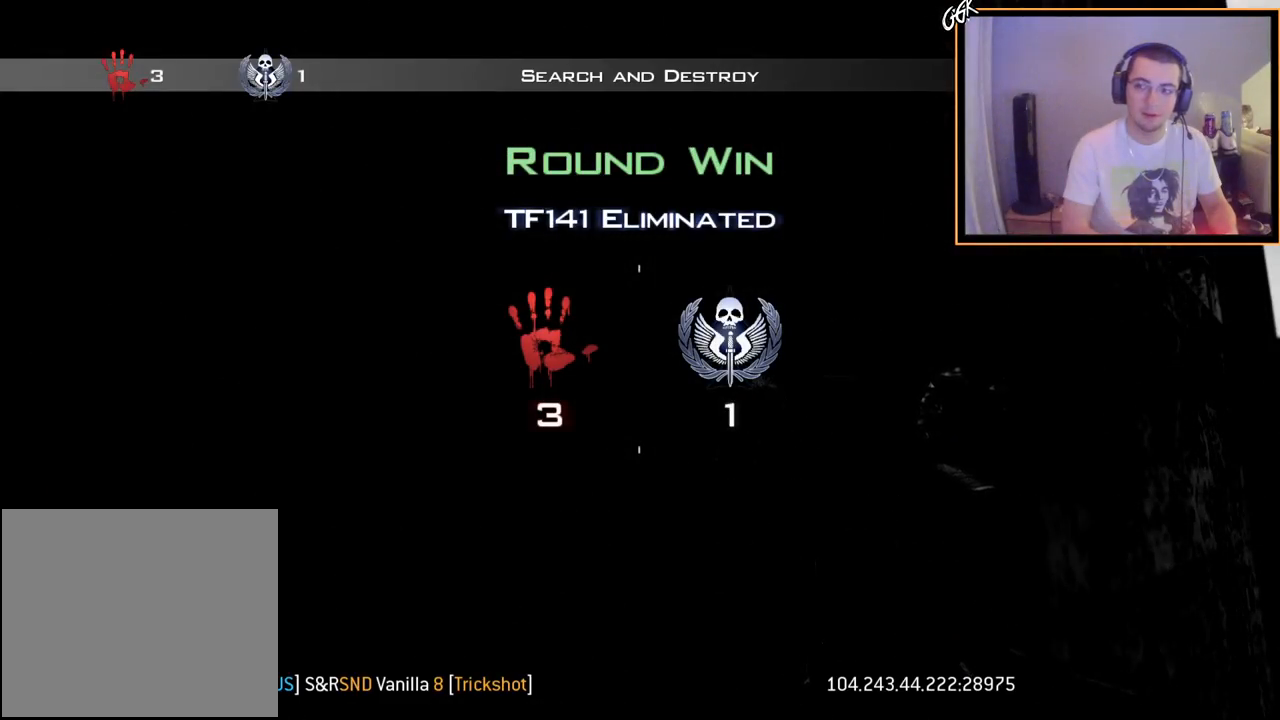
{"buttons": [], "left_stick": "center", "right_stick": "center", "events": [[300, "SELECT", "up"]]}
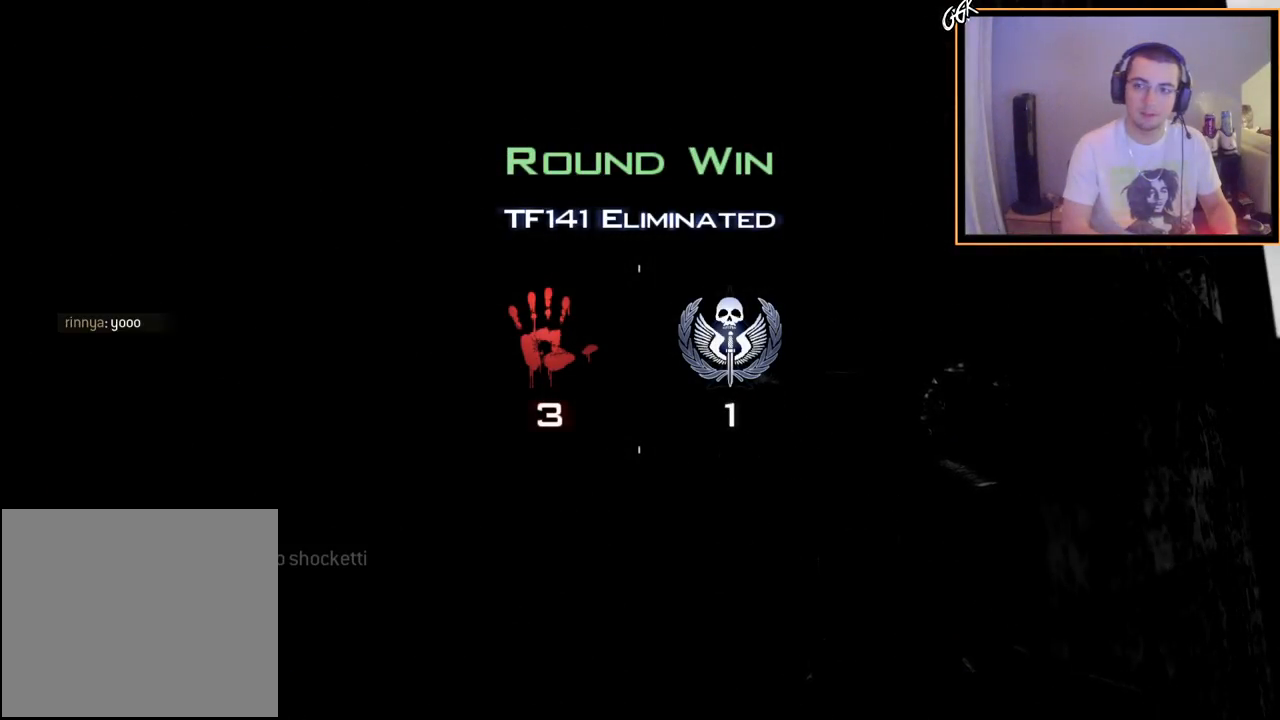
{"buttons": ["SELECT"], "left_stick": "center", "right_stick": "center", "events": [[284, "SELECT", "down"]]}
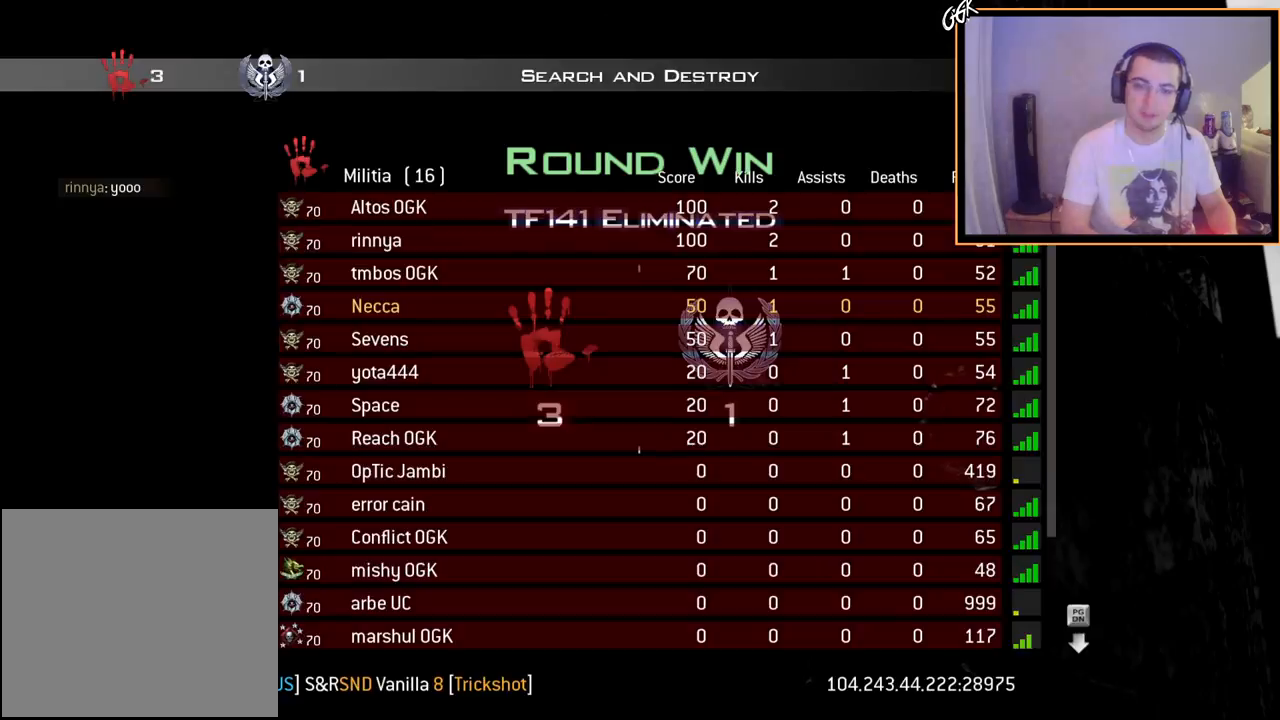
{"buttons": [], "left_stick": "center", "right_stick": "center", "events": [[100, "SELECT", "up"]]}
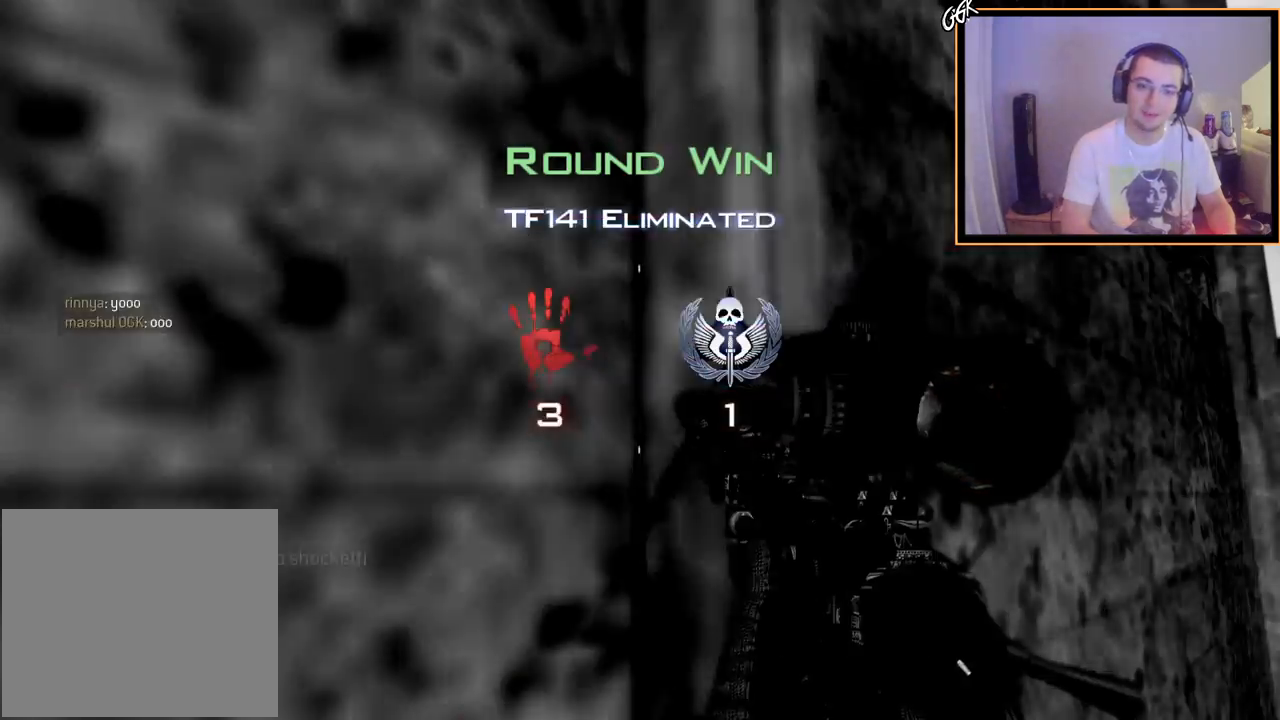
{"buttons": [], "left_stick": "center", "right_stick": "center", "events": [[67, "SELECT", "down"], [351, "SELECT", "up"]]}